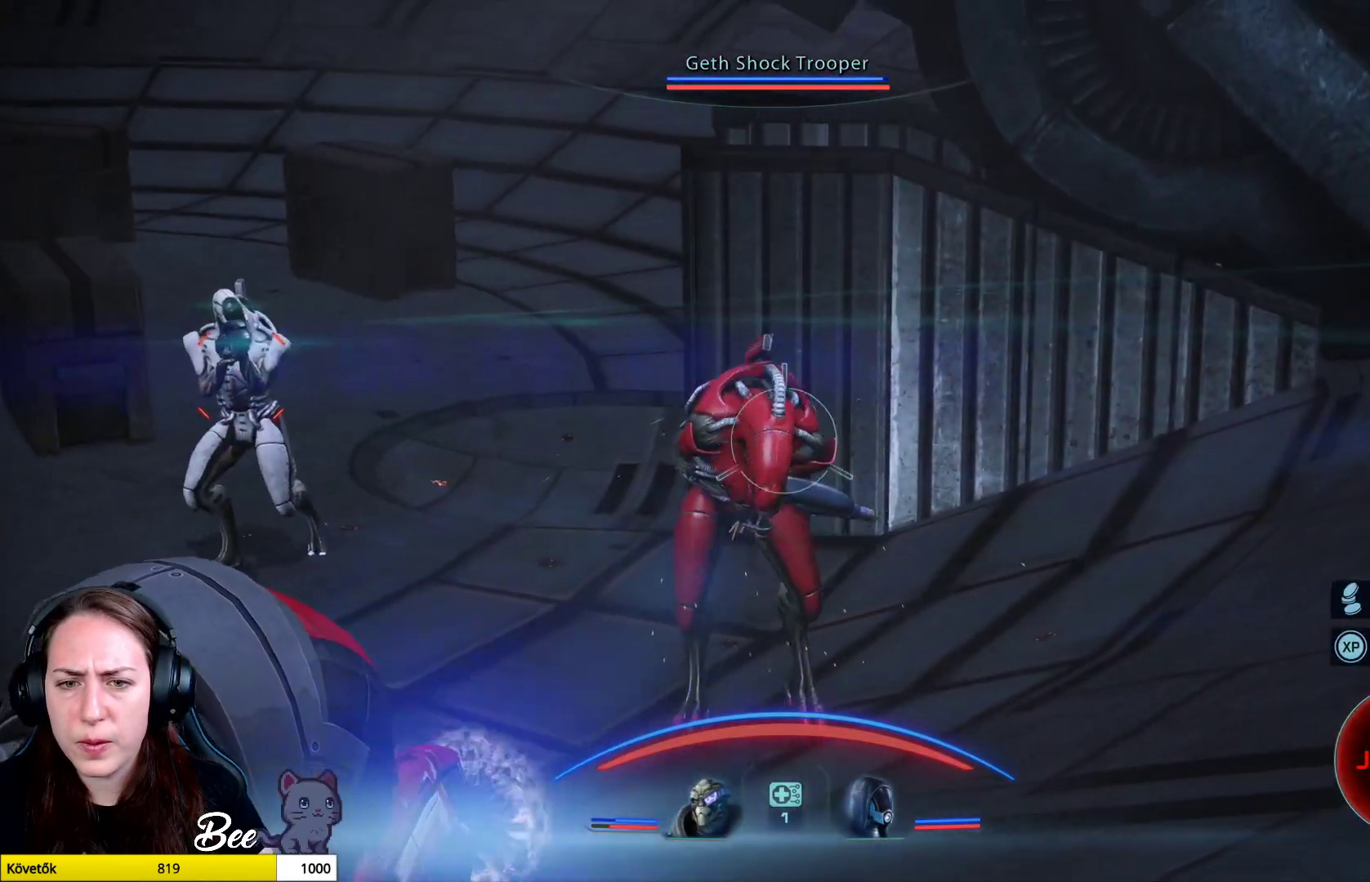
Gameplay with a controller (PlayStation layout); each line is a JSON object with the inputs held at the frame after it. "events" lists button and stick changes between this image and that frame as [ms after this image, input, new state], when the widget could be followed in between.
{"buttons": ["L2"], "left_stick": "center", "right_stick": "left", "events": []}
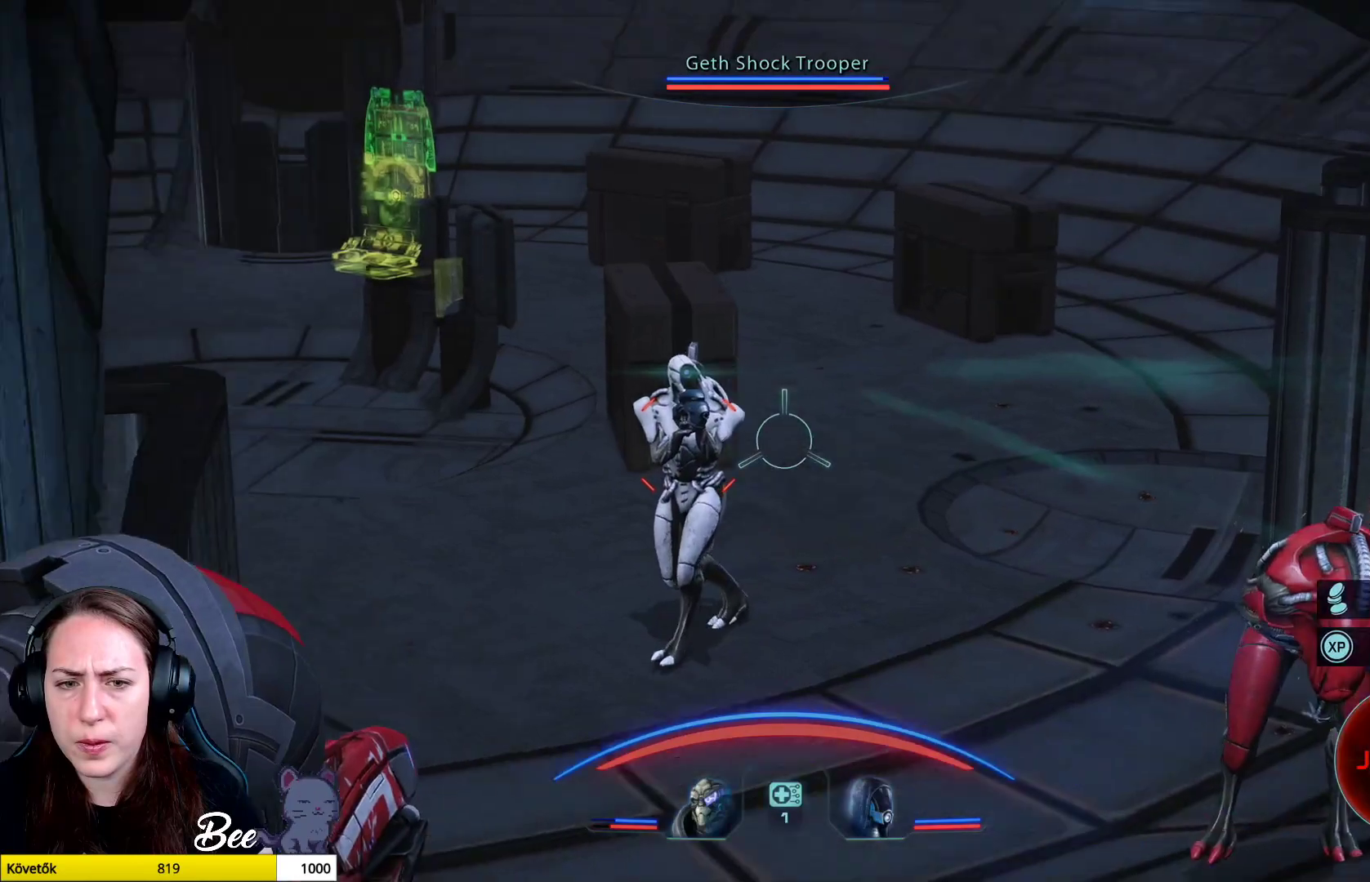
{"buttons": ["L2", "R2"], "left_stick": "center", "right_stick": "down-left", "events": [[67, "R2", "down"], [100, "right_stick", "up"], [200, "right_stick", "center"], [267, "right_stick", "down-left"]]}
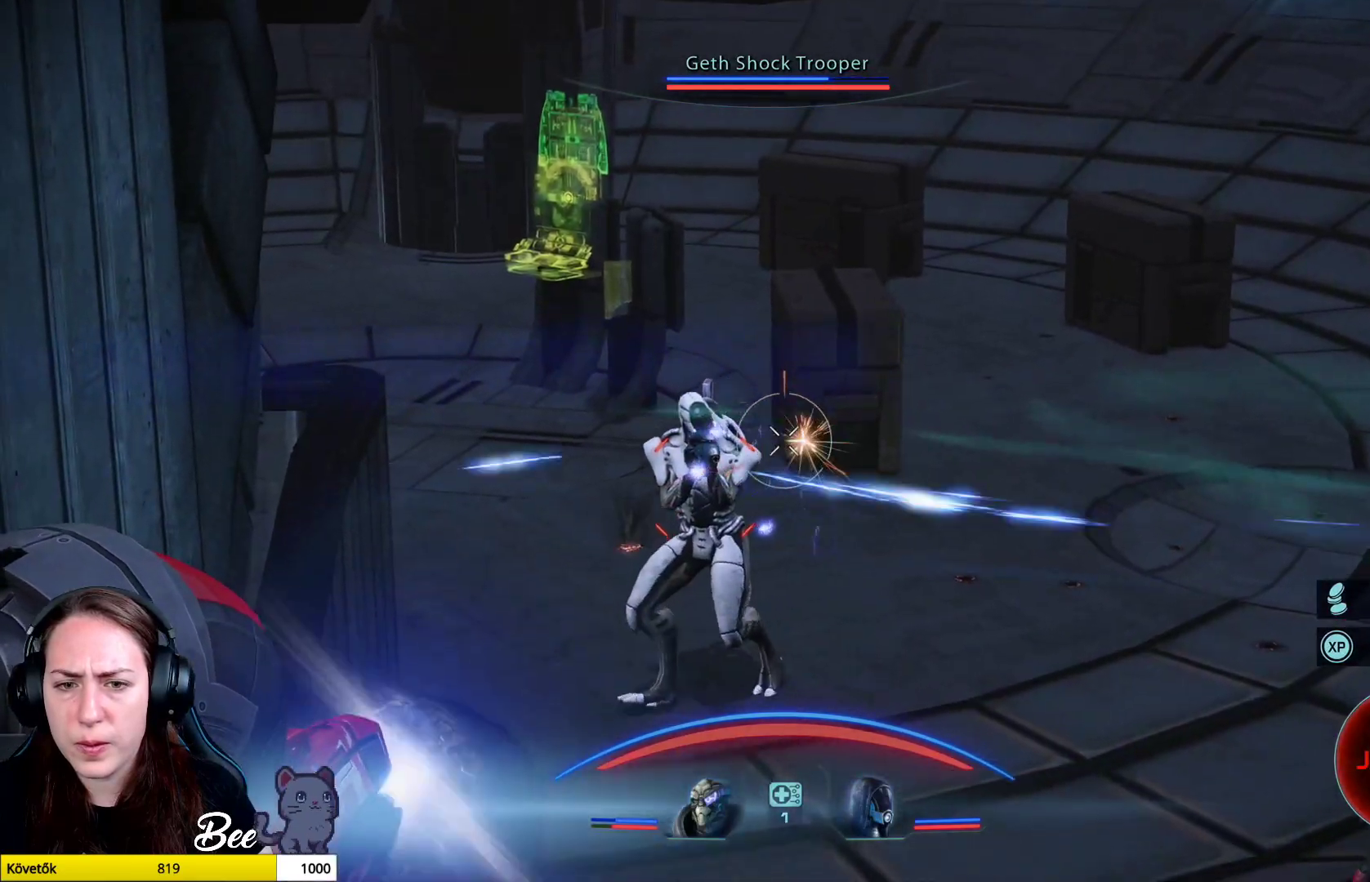
{"buttons": ["L2", "R2"], "left_stick": "center", "right_stick": "down-left", "events": []}
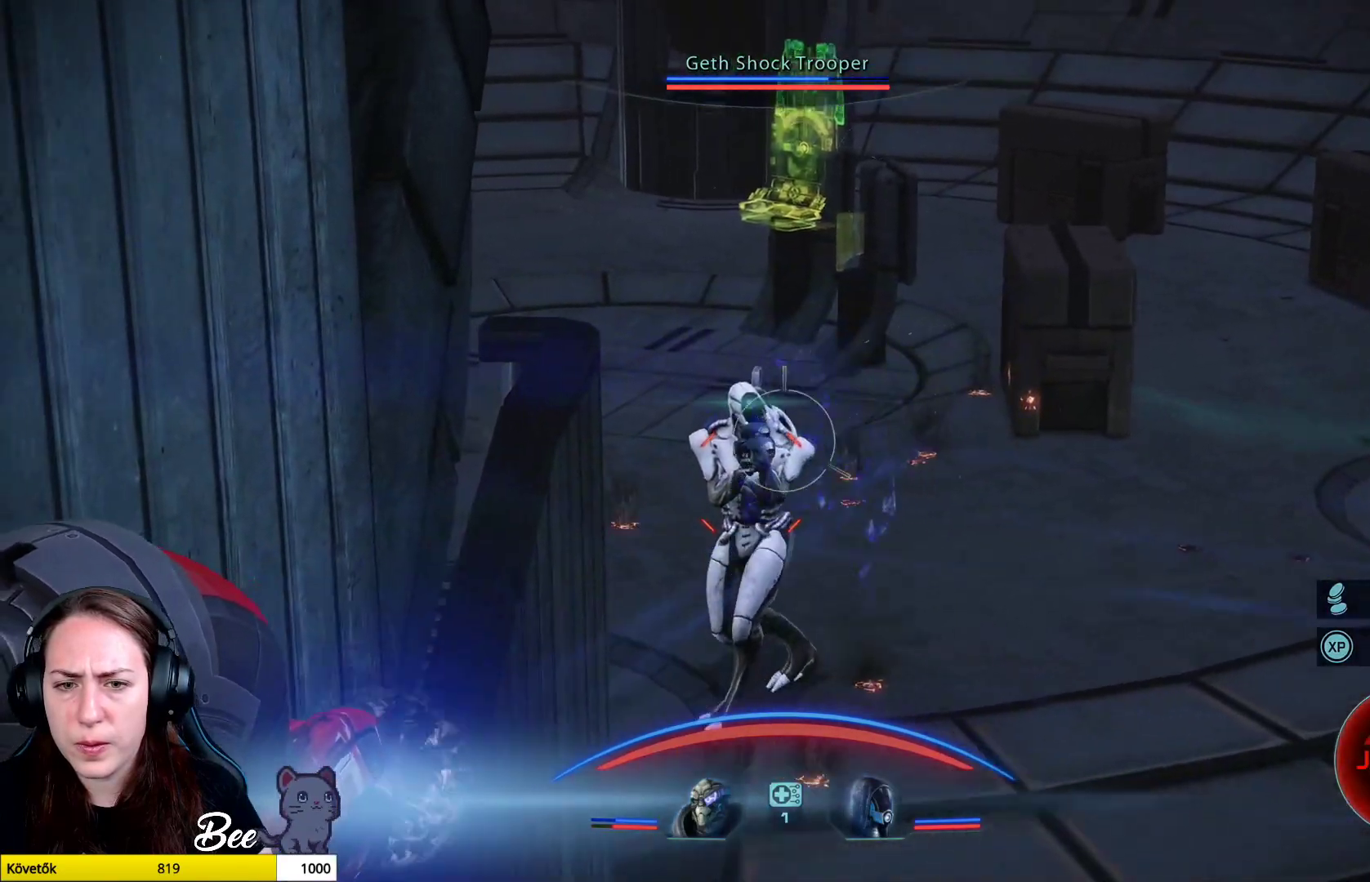
{"buttons": ["L2", "R2"], "left_stick": "center", "right_stick": "down-left", "events": [[17, "right_stick", "center"], [267, "right_stick", "down"], [350, "right_stick", "down-left"]]}
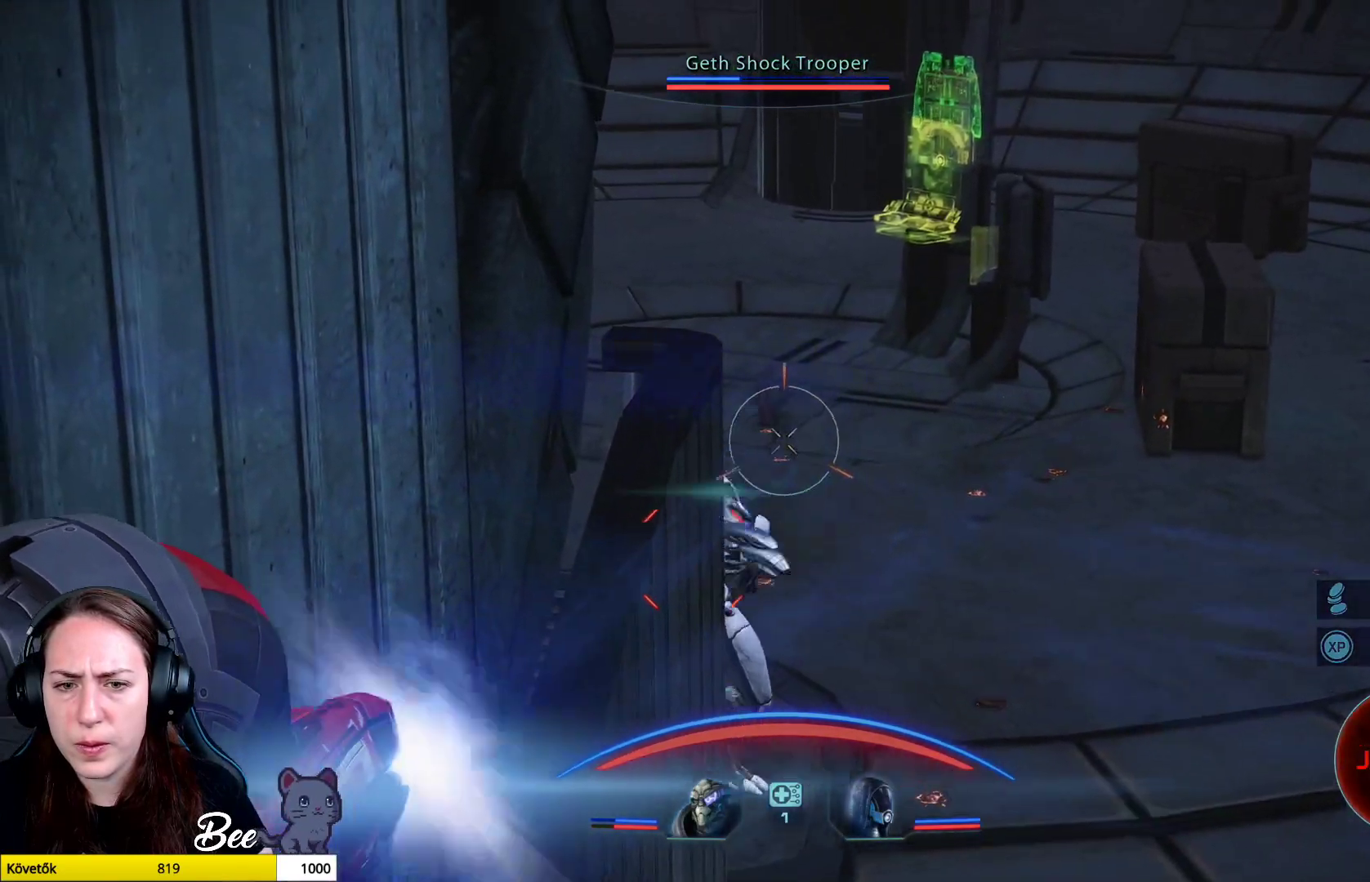
{"buttons": ["L2"], "left_stick": "center", "right_stick": "center", "events": [[116, "R2", "up"], [166, "right_stick", "center"]]}
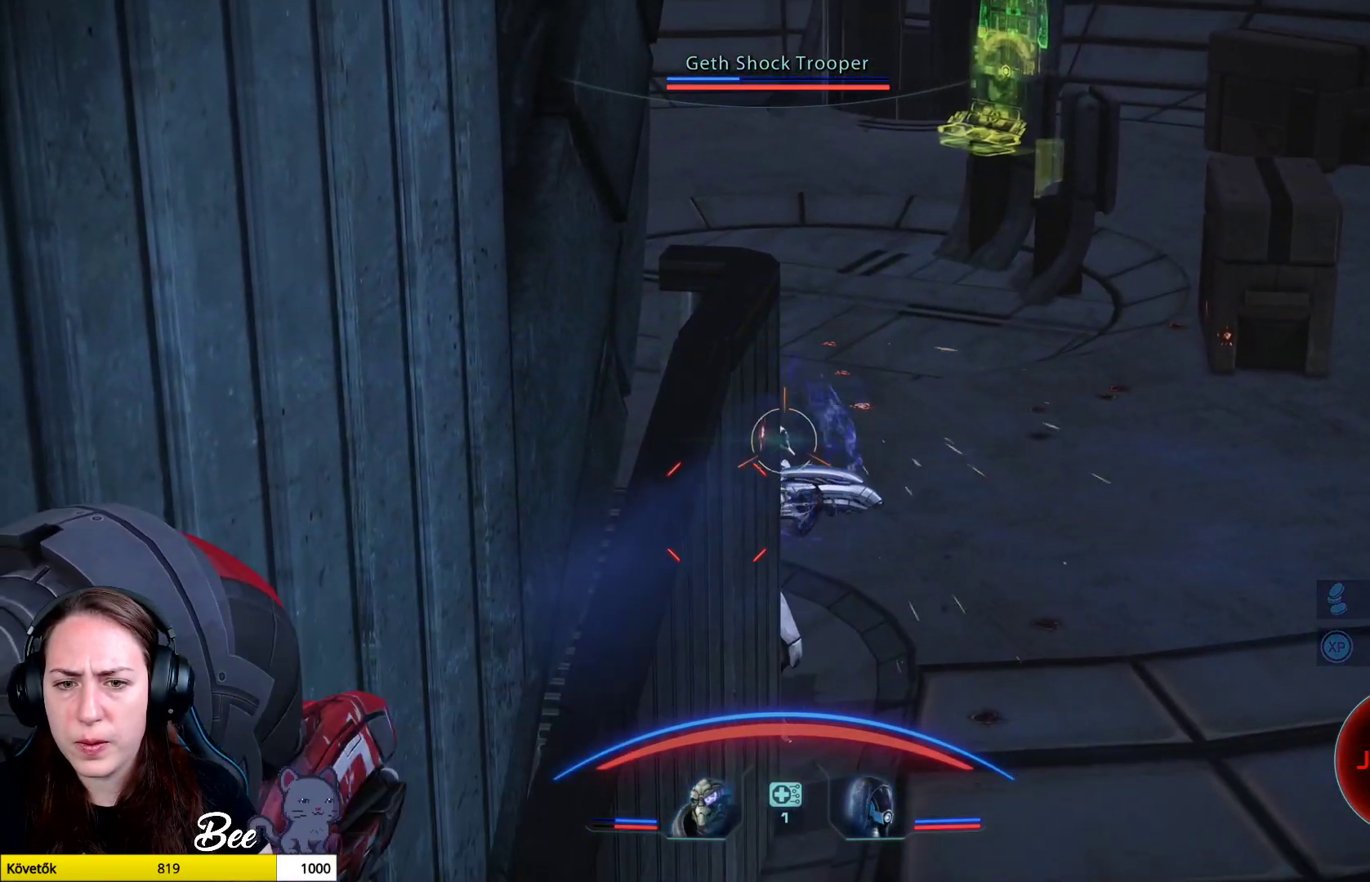
{"buttons": ["L2"], "left_stick": "center", "right_stick": "center", "events": [[67, "right_stick", "down-right"], [300, "right_stick", "center"]]}
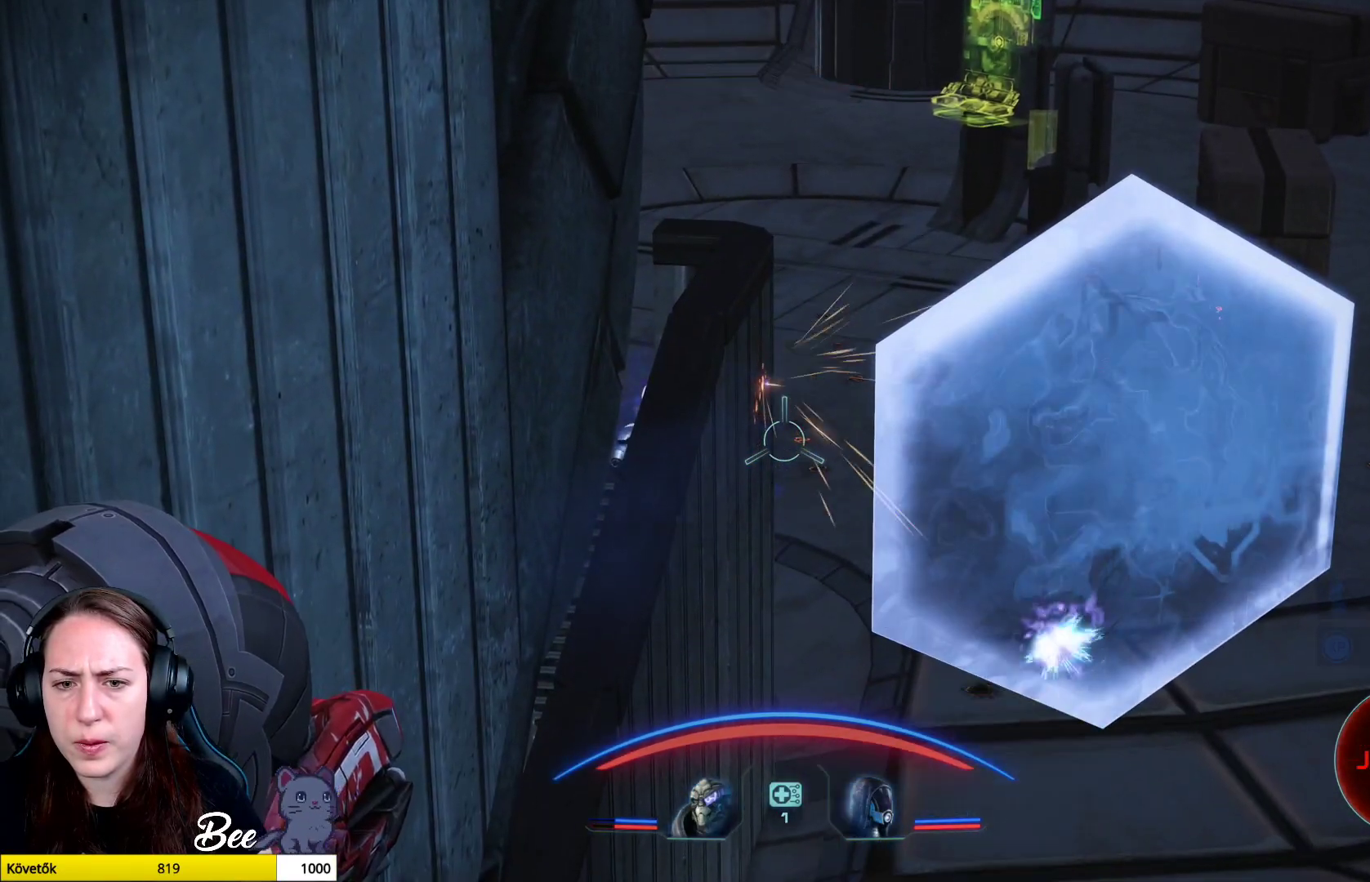
{"buttons": ["L2"], "left_stick": "center", "right_stick": "center", "events": [[283, "right_stick", "right"], [433, "right_stick", "center"]]}
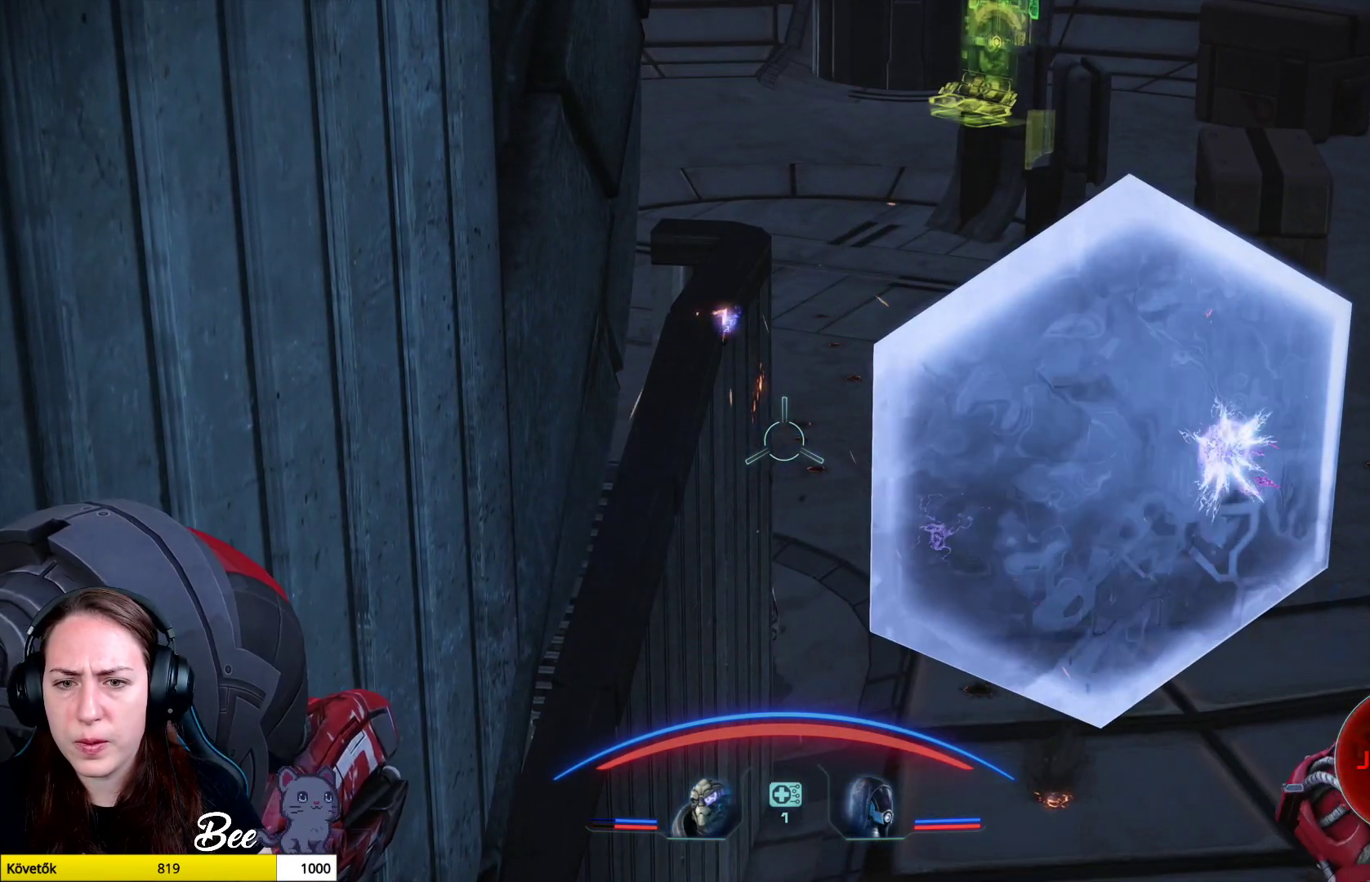
{"buttons": ["L2"], "left_stick": "center", "right_stick": "right", "events": [[67, "right_stick", "right"], [200, "right_stick", "center"], [417, "right_stick", "right"]]}
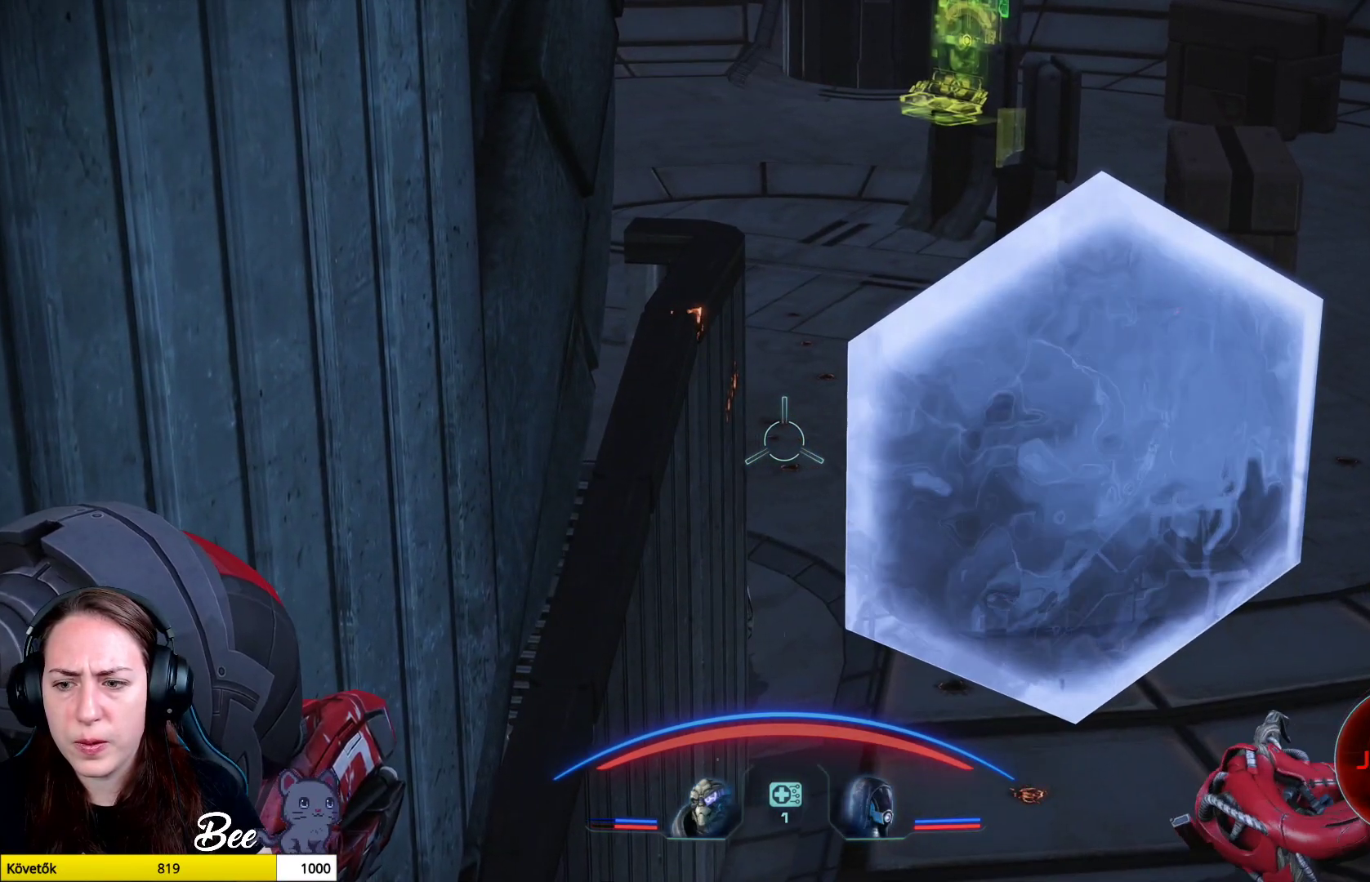
{"buttons": ["L2", "R2"], "left_stick": "center", "right_stick": "center", "events": [[317, "R2", "down"], [317, "right_stick", "center"]]}
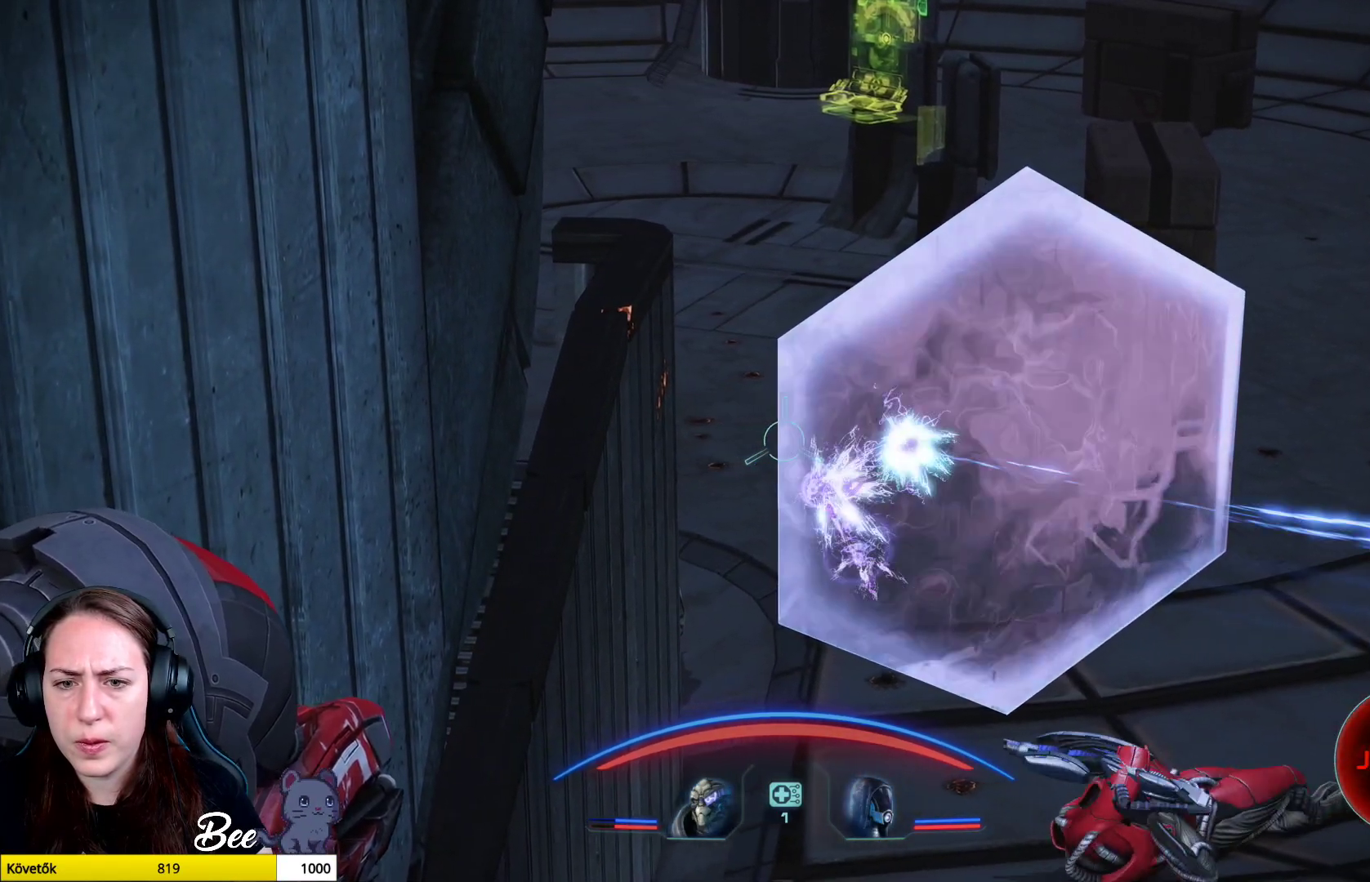
{"buttons": ["L2"], "left_stick": "center", "right_stick": "center", "events": [[217, "R2", "up"]]}
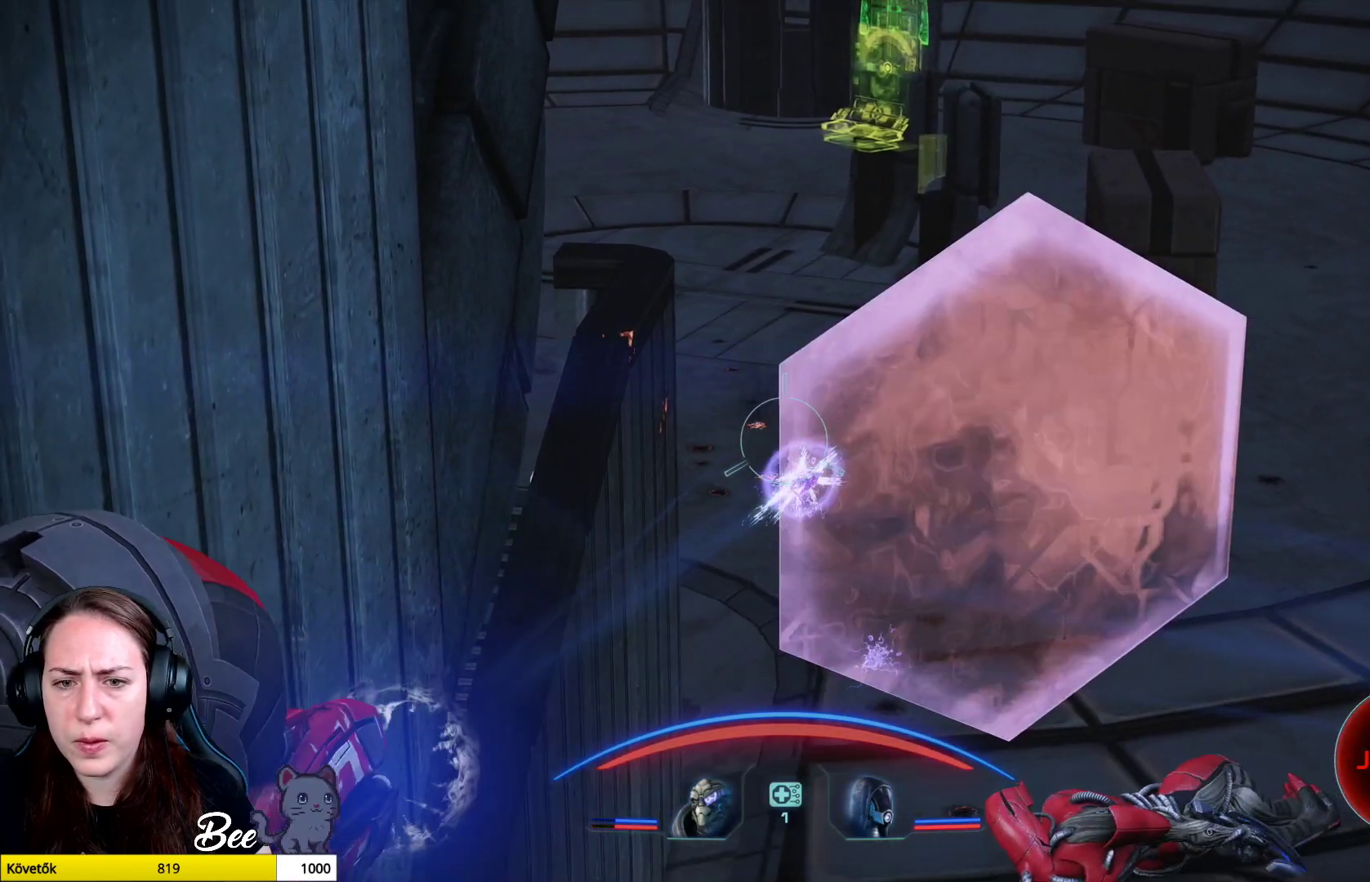
{"buttons": ["L2", "R2"], "left_stick": "center", "right_stick": "left", "events": [[250, "right_stick", "right"], [400, "right_stick", "down"], [450, "R2", "down"], [500, "right_stick", "left"]]}
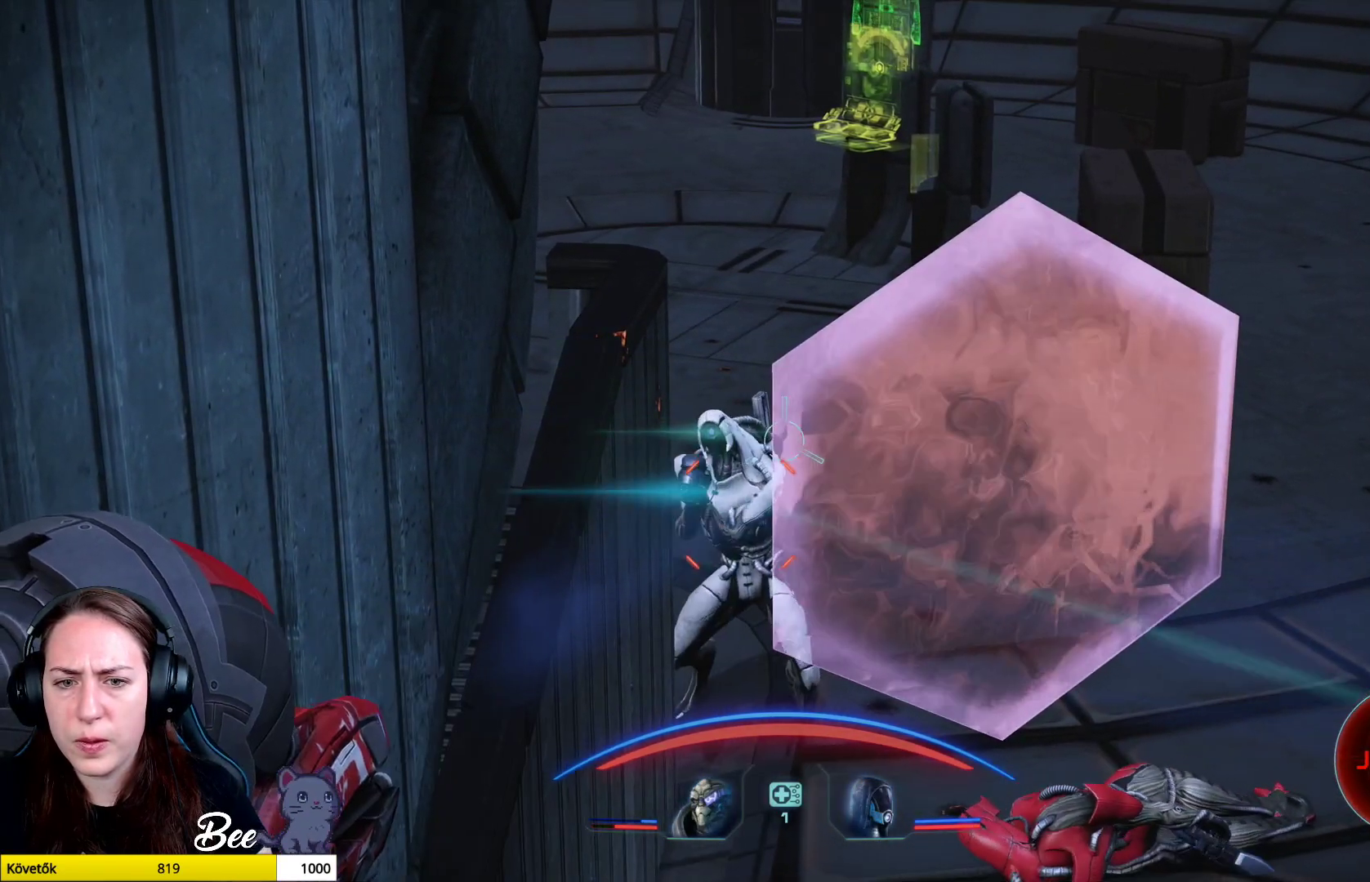
{"buttons": ["L2", "R2"], "left_stick": "center", "right_stick": "down", "events": [[234, "right_stick", "center"], [451, "right_stick", "down"]]}
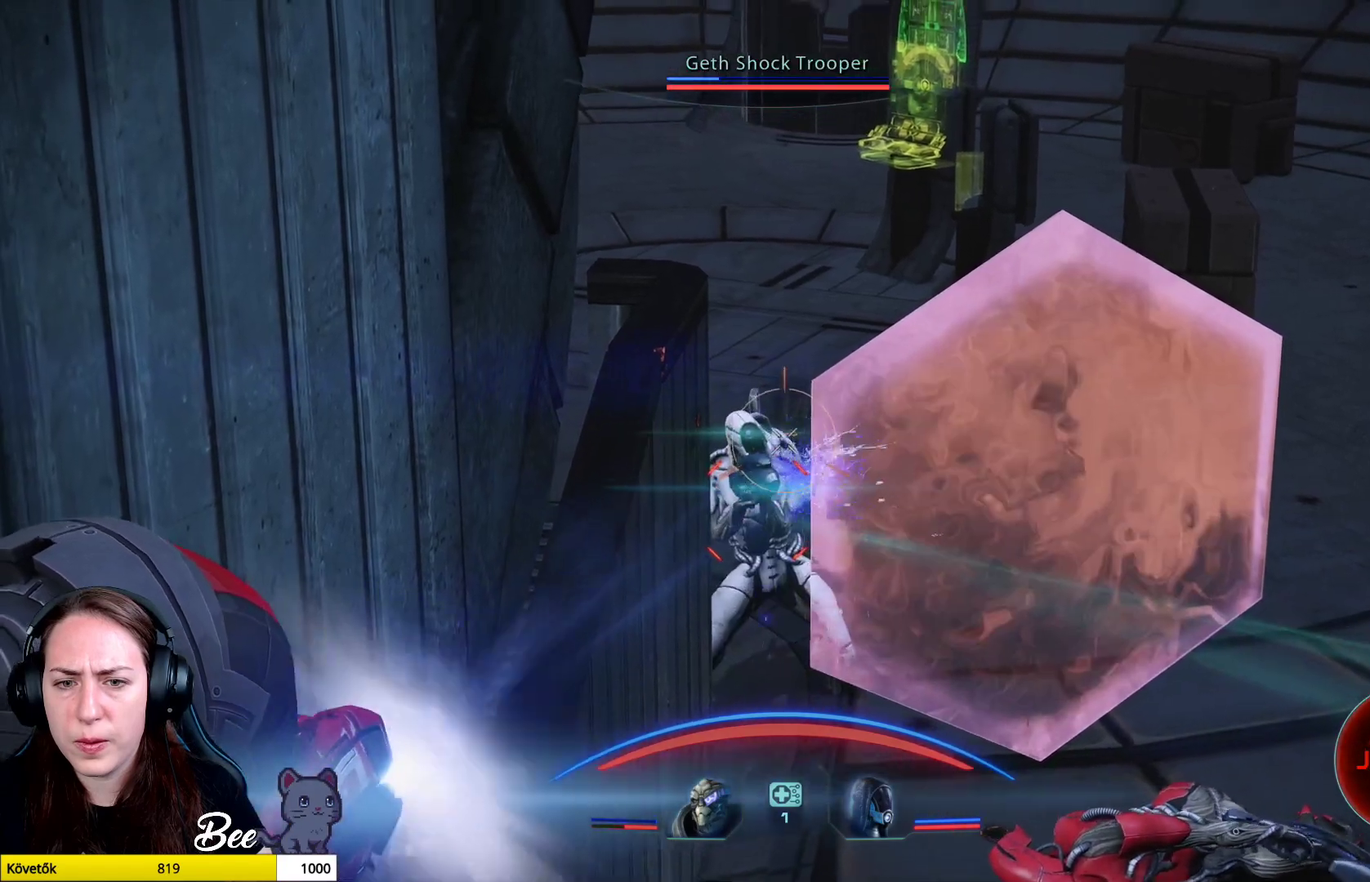
{"buttons": ["L2", "R2"], "left_stick": "center", "right_stick": "down-left", "events": [[83, "right_stick", "down-left"], [317, "right_stick", "center"], [483, "right_stick", "down-left"]]}
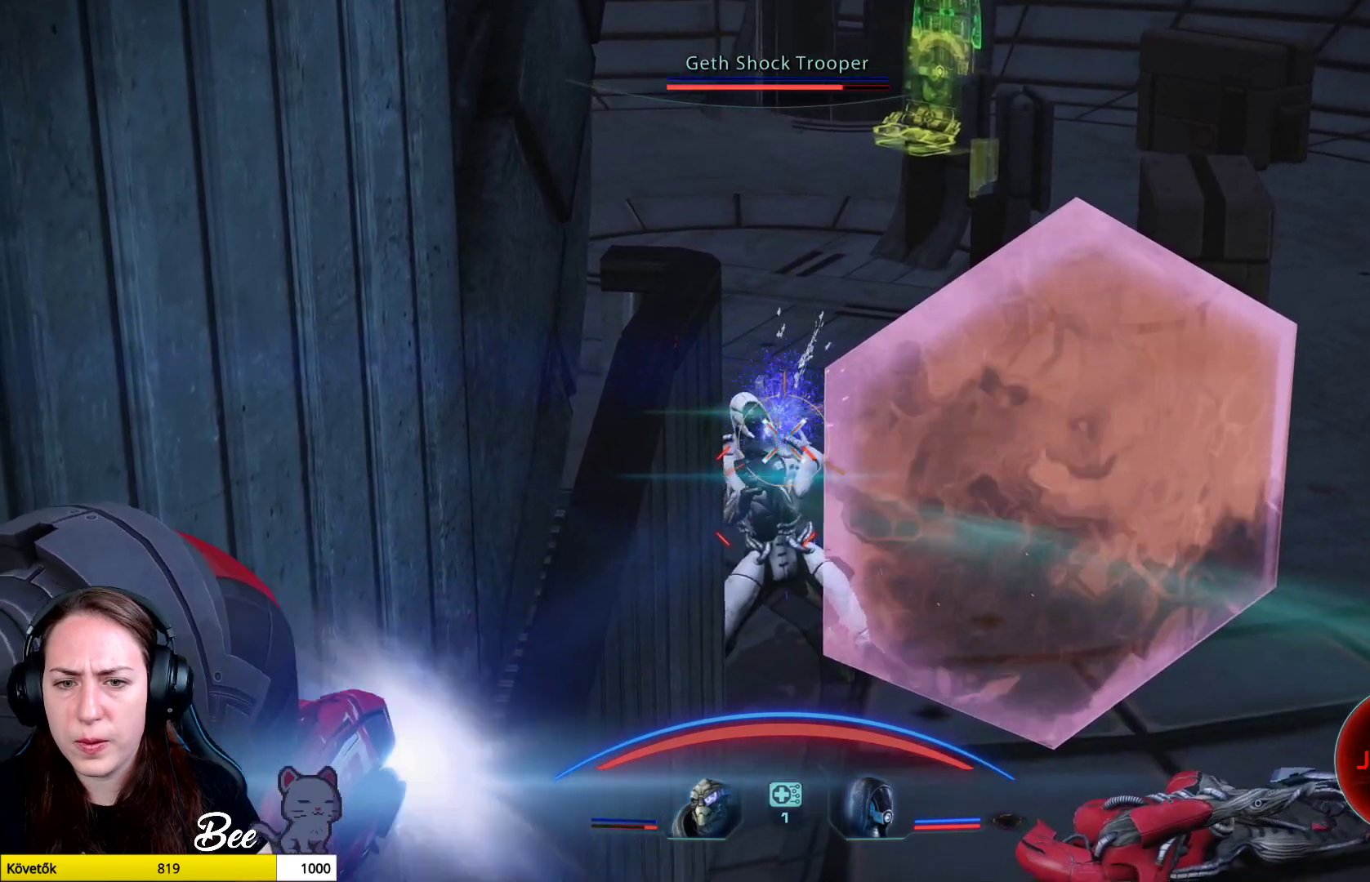
{"buttons": ["L2", "R2"], "left_stick": "center", "right_stick": "down", "events": [[267, "right_stick", "center"], [501, "right_stick", "down"]]}
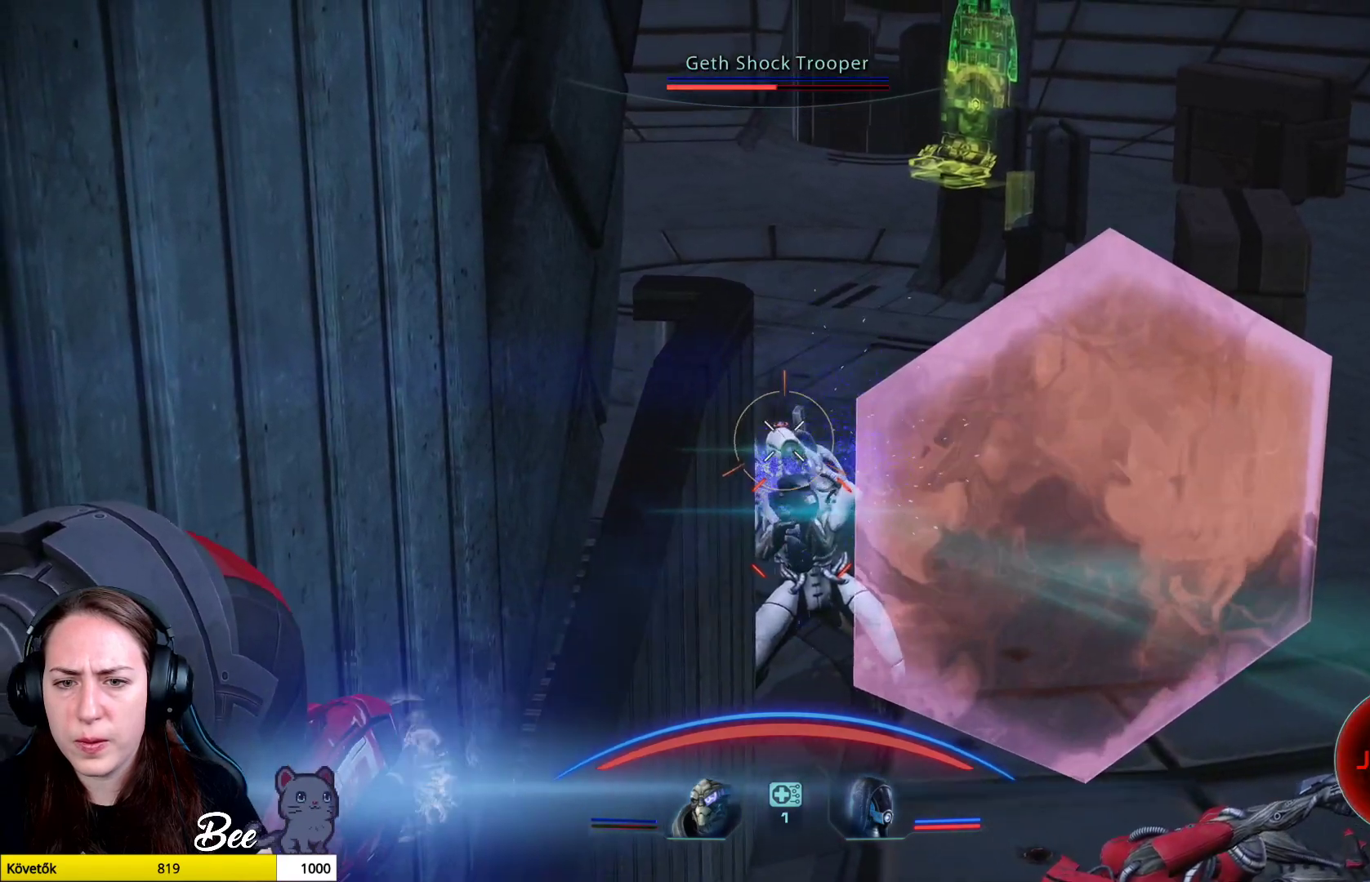
{"buttons": ["L2", "R2"], "left_stick": "center", "right_stick": "down", "events": []}
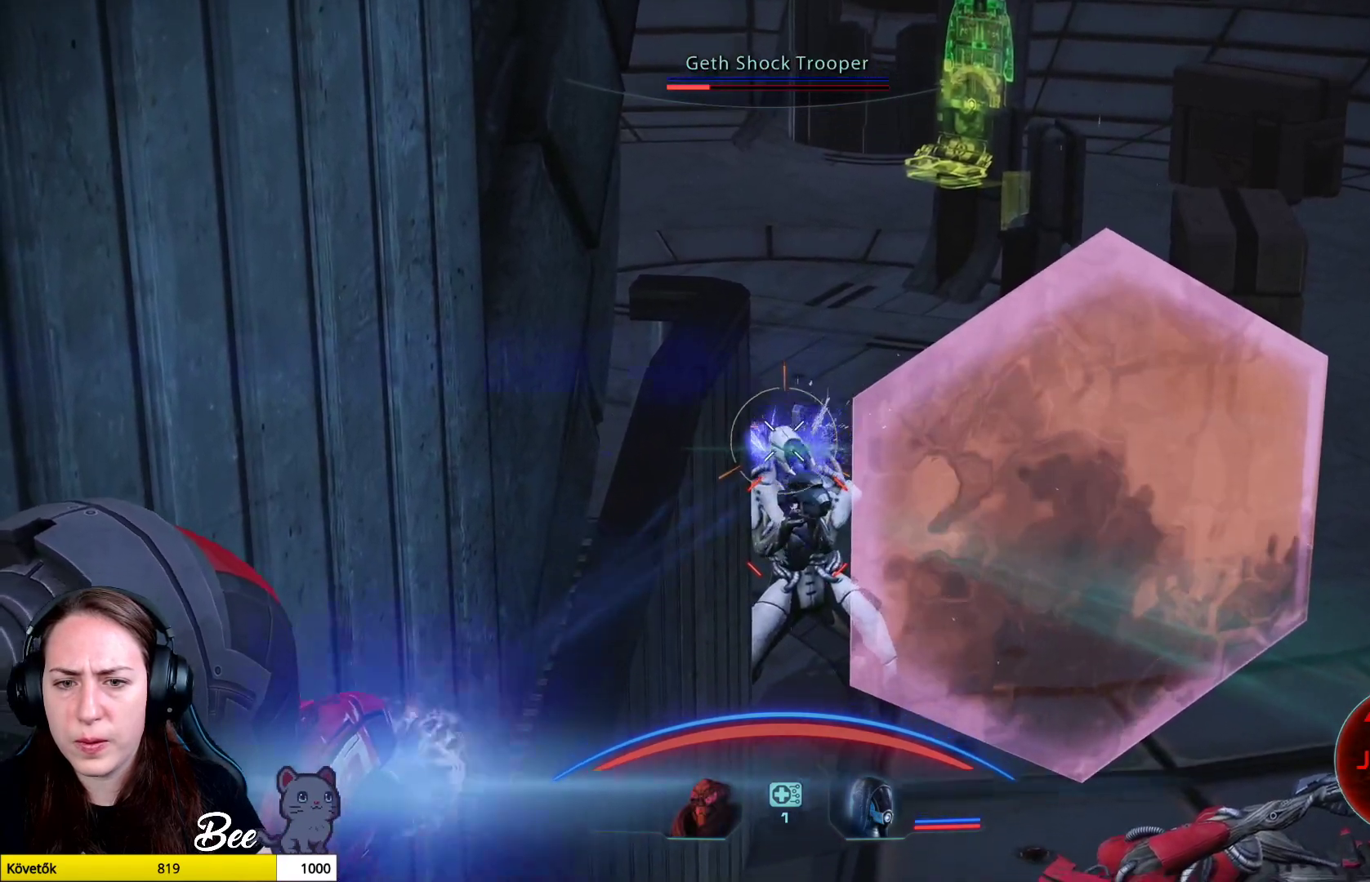
{"buttons": ["L2", "R2"], "left_stick": "center", "right_stick": "down", "events": []}
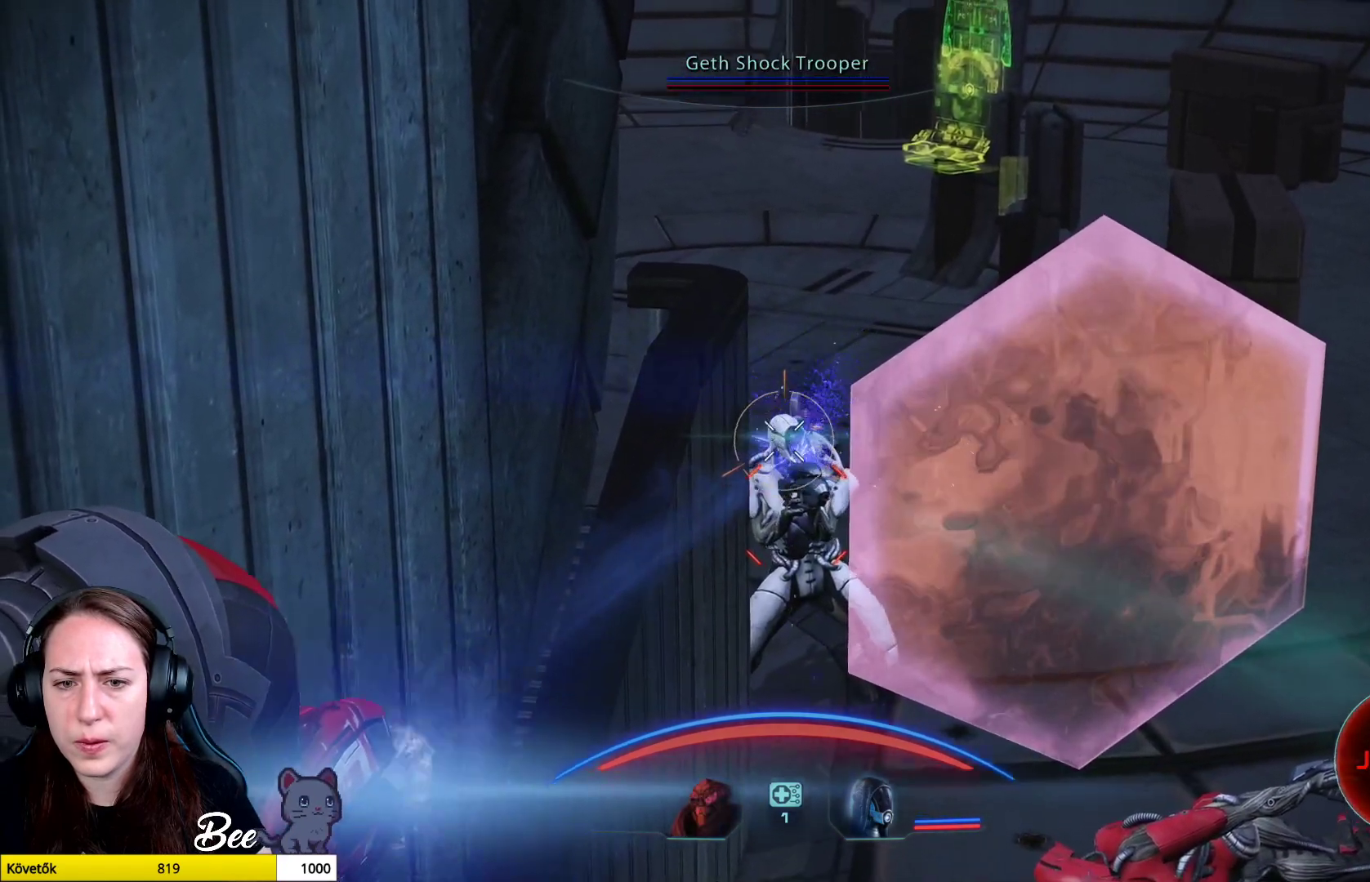
{"buttons": [], "left_stick": "center", "right_stick": "center", "events": [[183, "right_stick", "down-right"], [217, "R2", "up"], [434, "right_stick", "center"], [467, "L2", "up"]]}
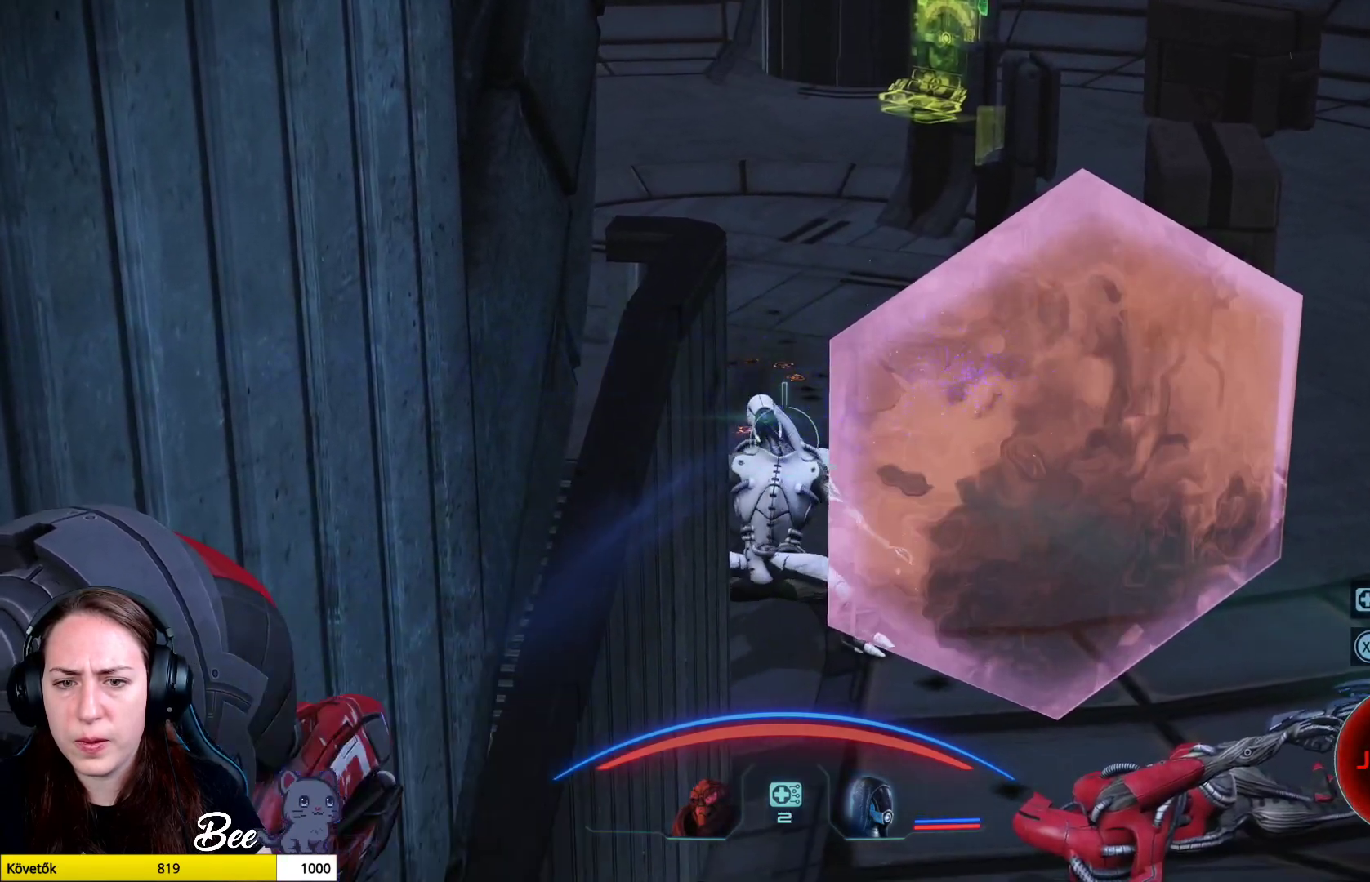
{"buttons": [], "left_stick": "center", "right_stick": "center", "events": []}
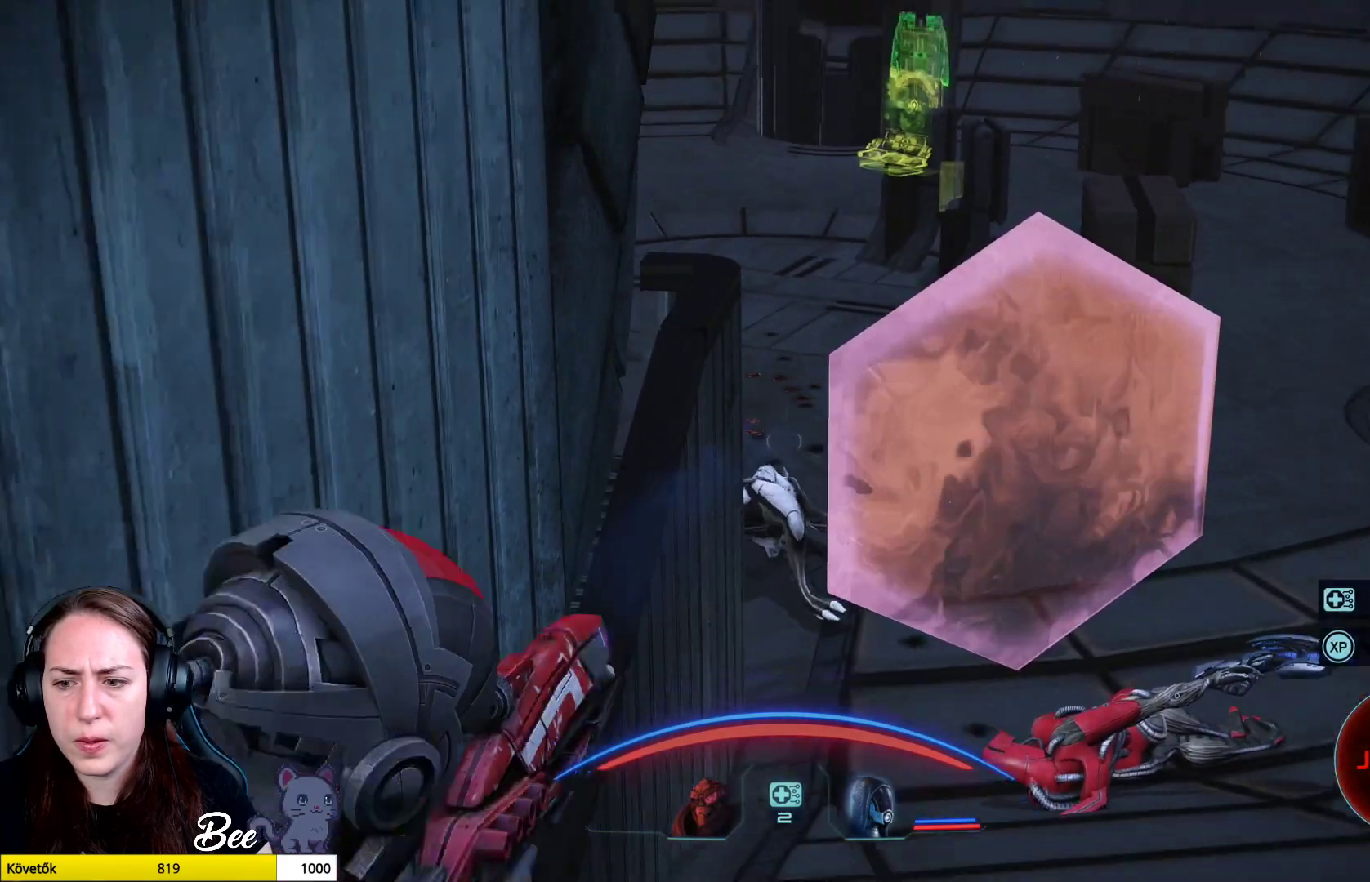
{"buttons": [], "left_stick": "center", "right_stick": "center", "events": []}
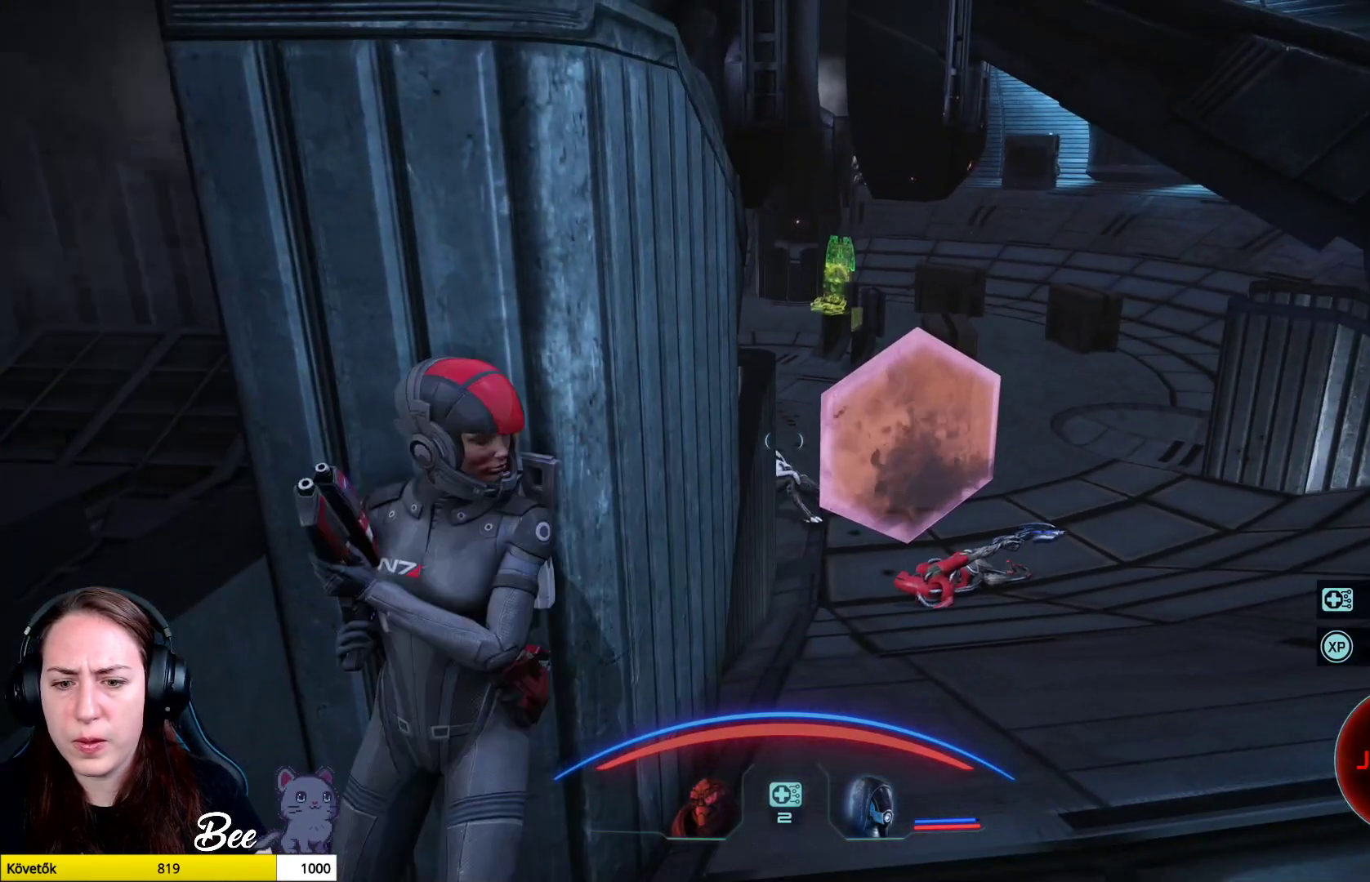
{"buttons": [], "left_stick": "center", "right_stick": "center", "events": []}
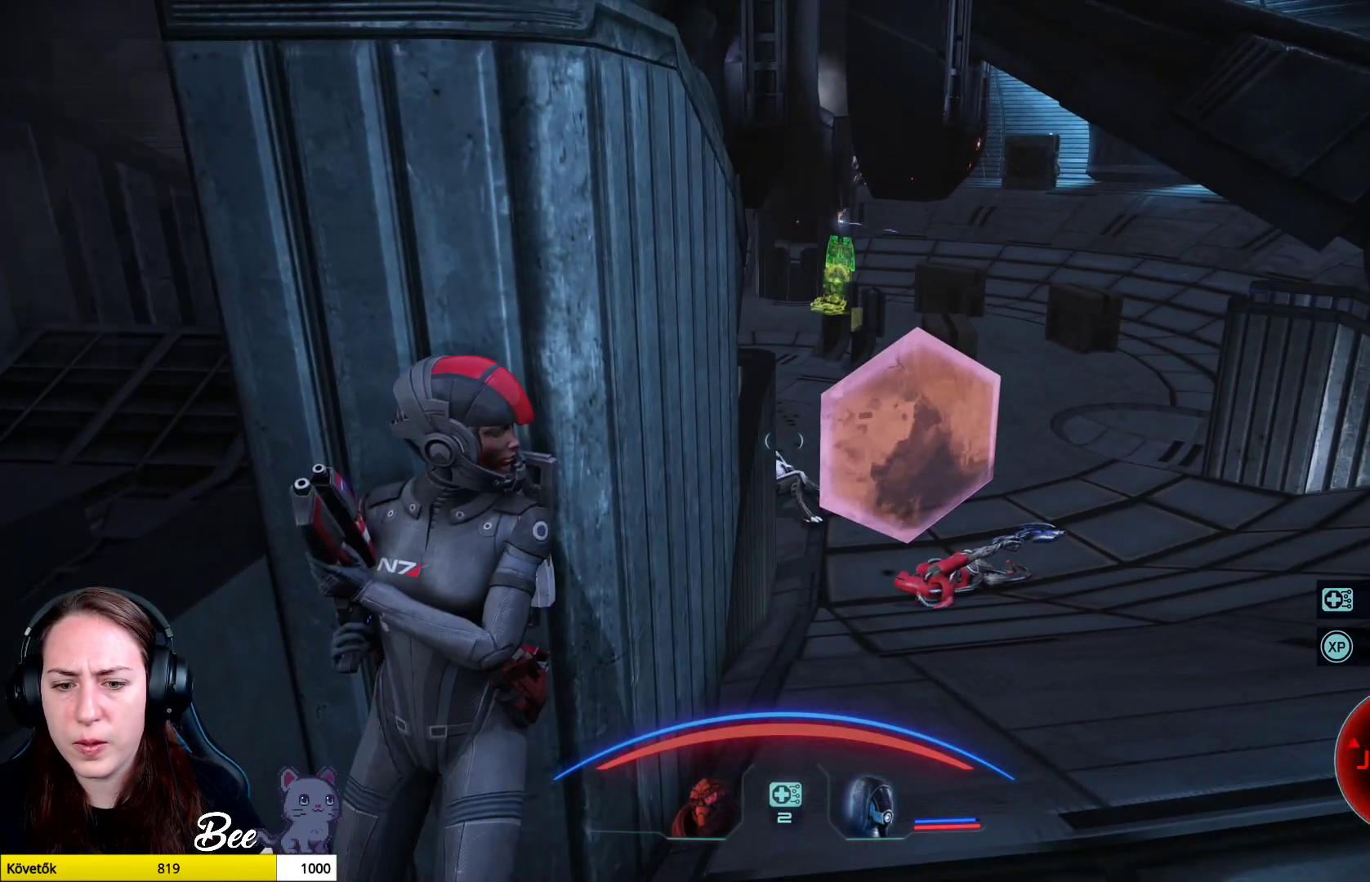
{"buttons": [], "left_stick": "center", "right_stick": "up", "events": [[500, "right_stick", "up"]]}
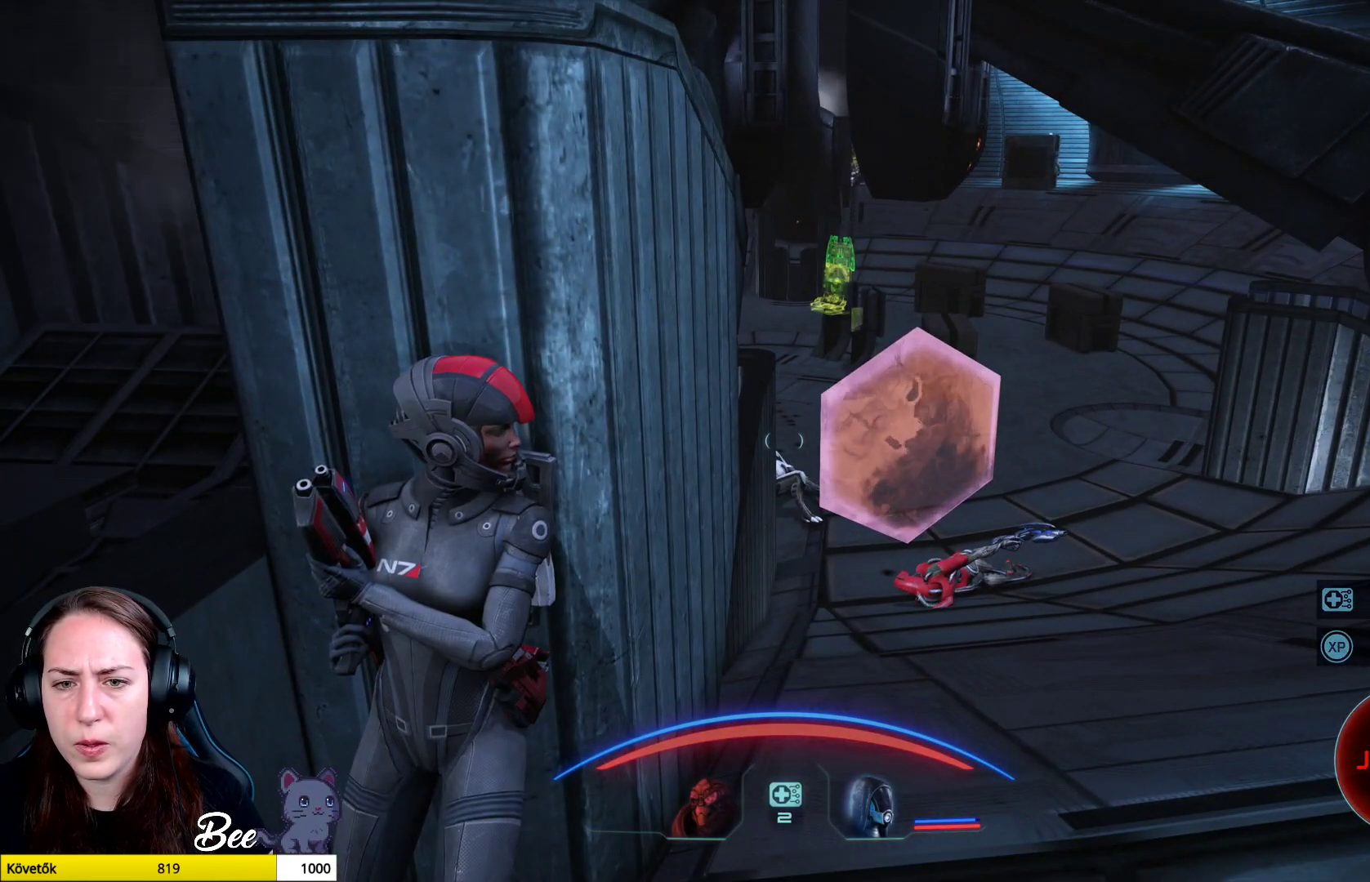
{"buttons": [], "left_stick": "center", "right_stick": "center", "events": [[167, "right_stick", "center"]]}
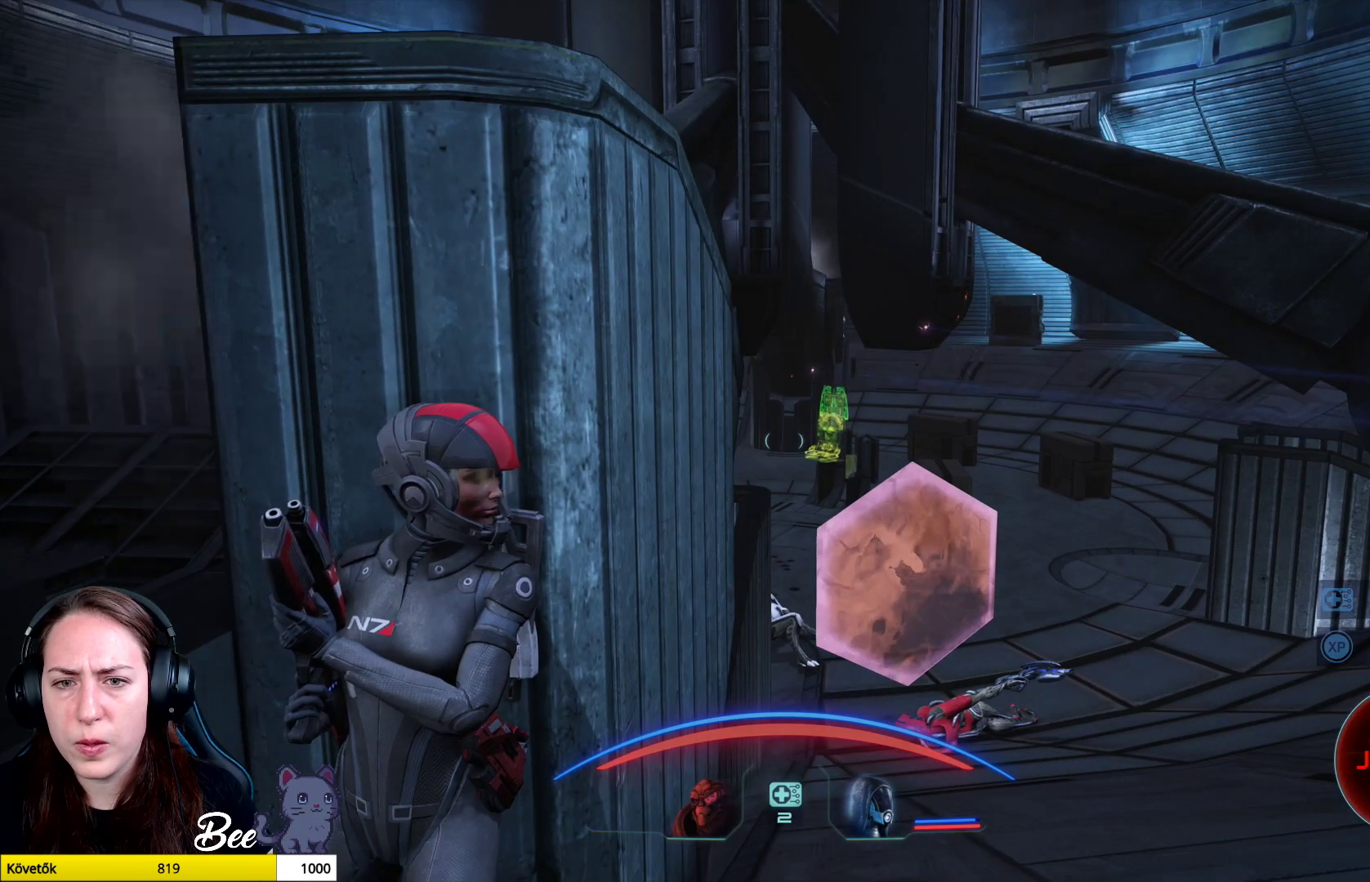
{"buttons": ["L1"], "left_stick": "center", "right_stick": "center", "events": [[133, "L1", "down"]]}
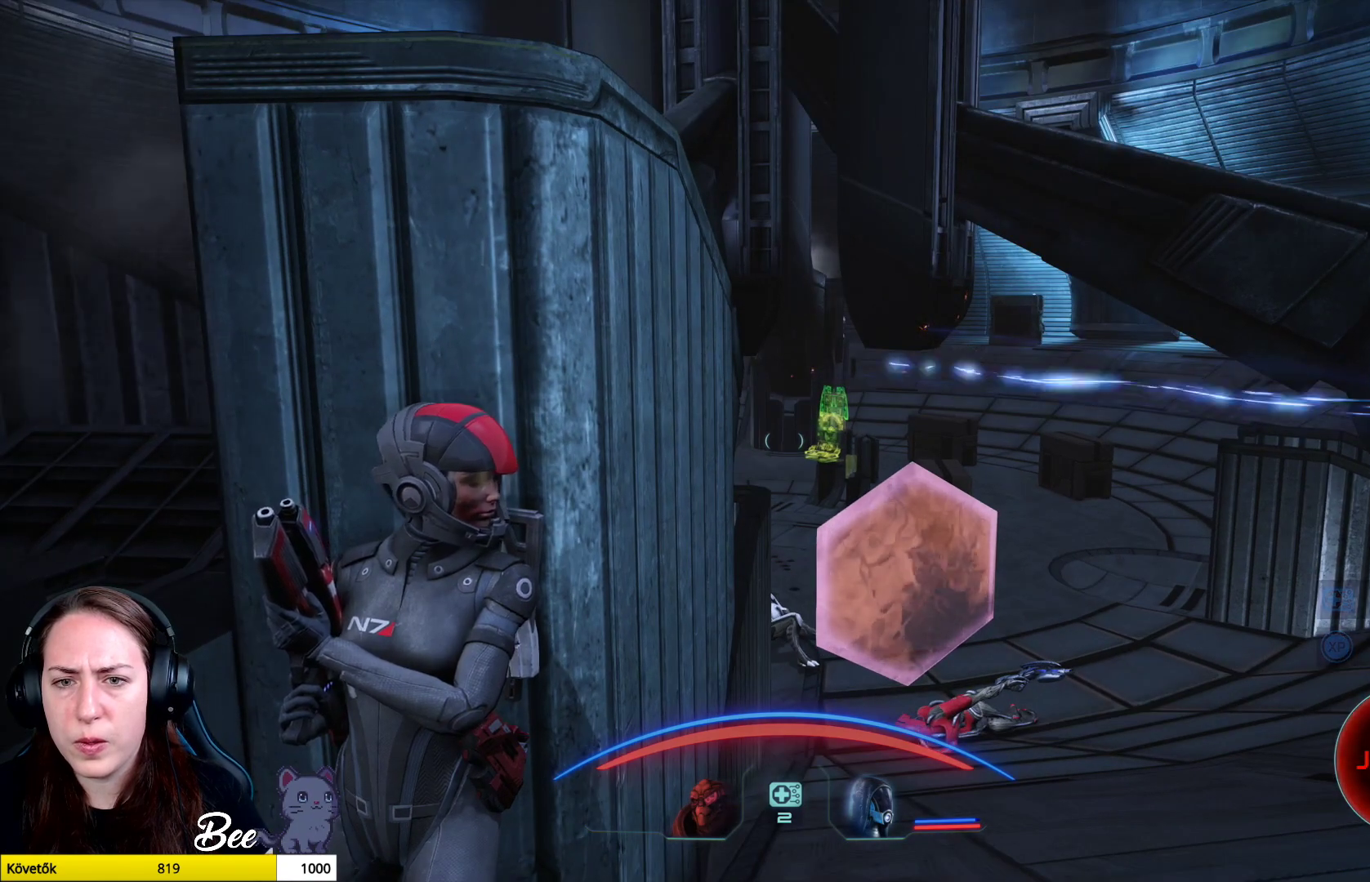
{"buttons": ["L1"], "left_stick": "center", "right_stick": "center", "events": []}
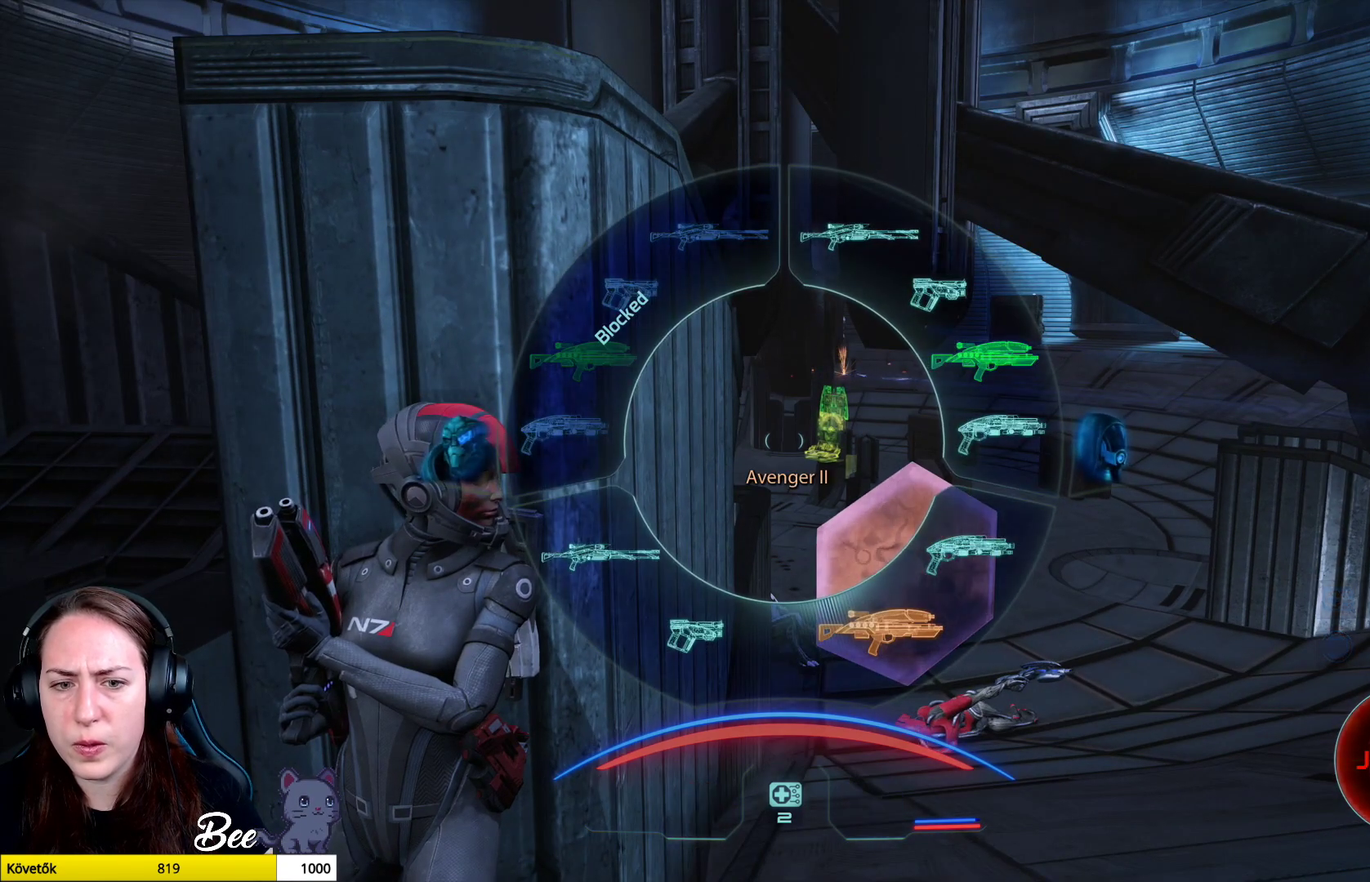
{"buttons": ["L1"], "left_stick": "center", "right_stick": "left", "events": [[400, "right_stick", "left"]]}
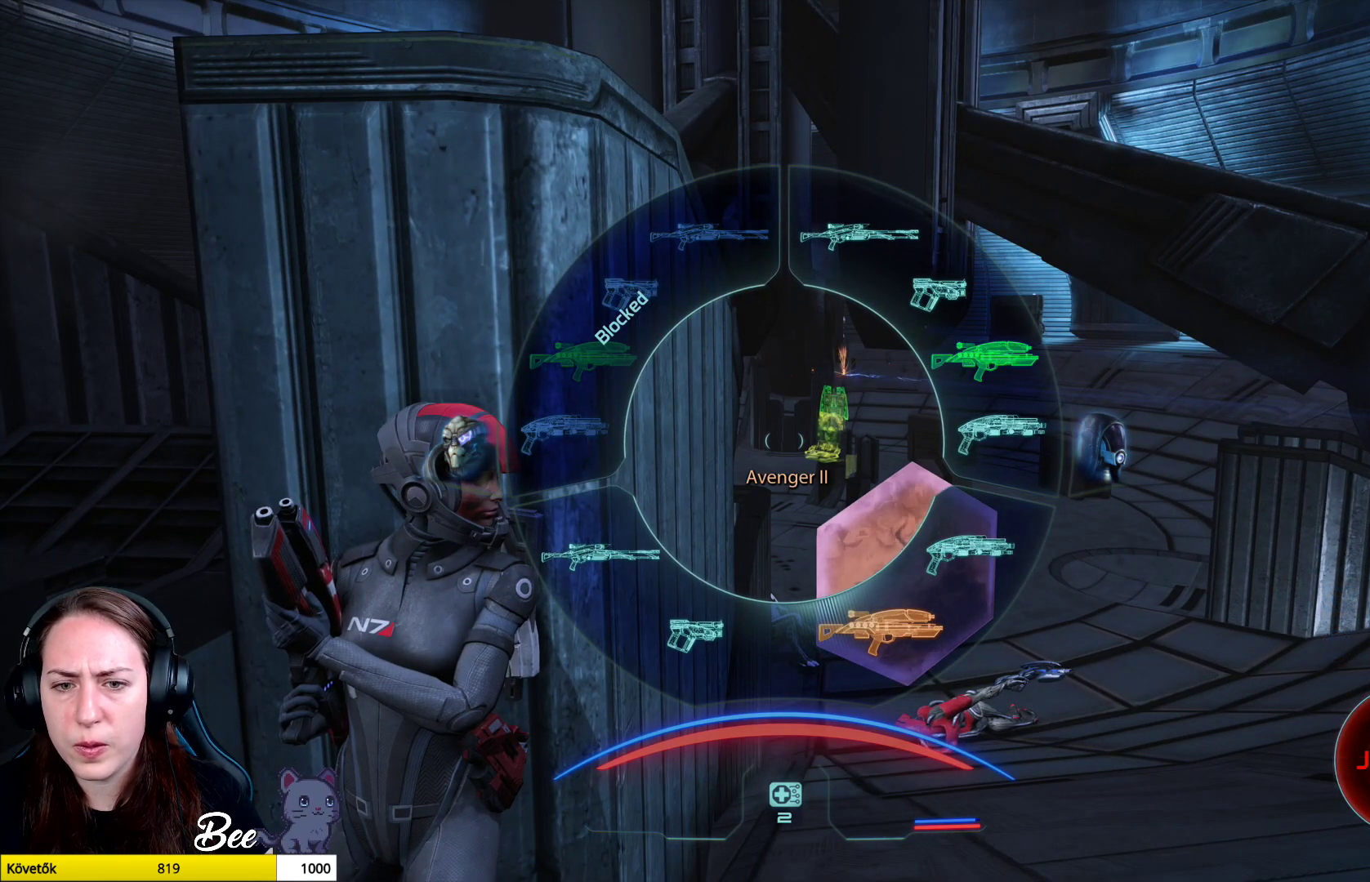
{"buttons": ["L1"], "left_stick": "center", "right_stick": "center", "events": [[351, "right_stick", "center"]]}
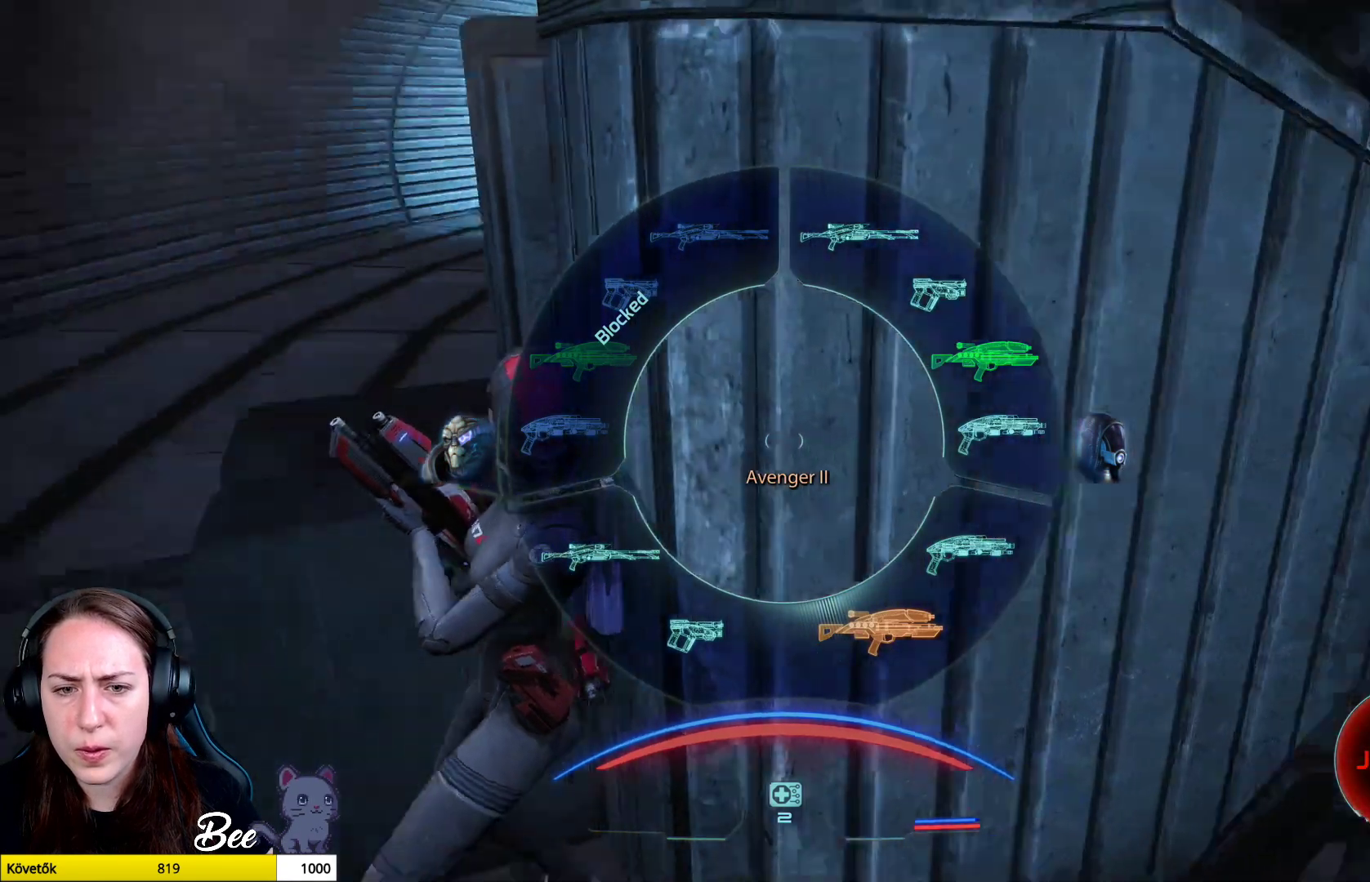
{"buttons": ["L1"], "left_stick": "down-left", "right_stick": "center", "events": [[33, "left_stick", "down-left"], [67, "right_stick", "right"], [350, "right_stick", "center"]]}